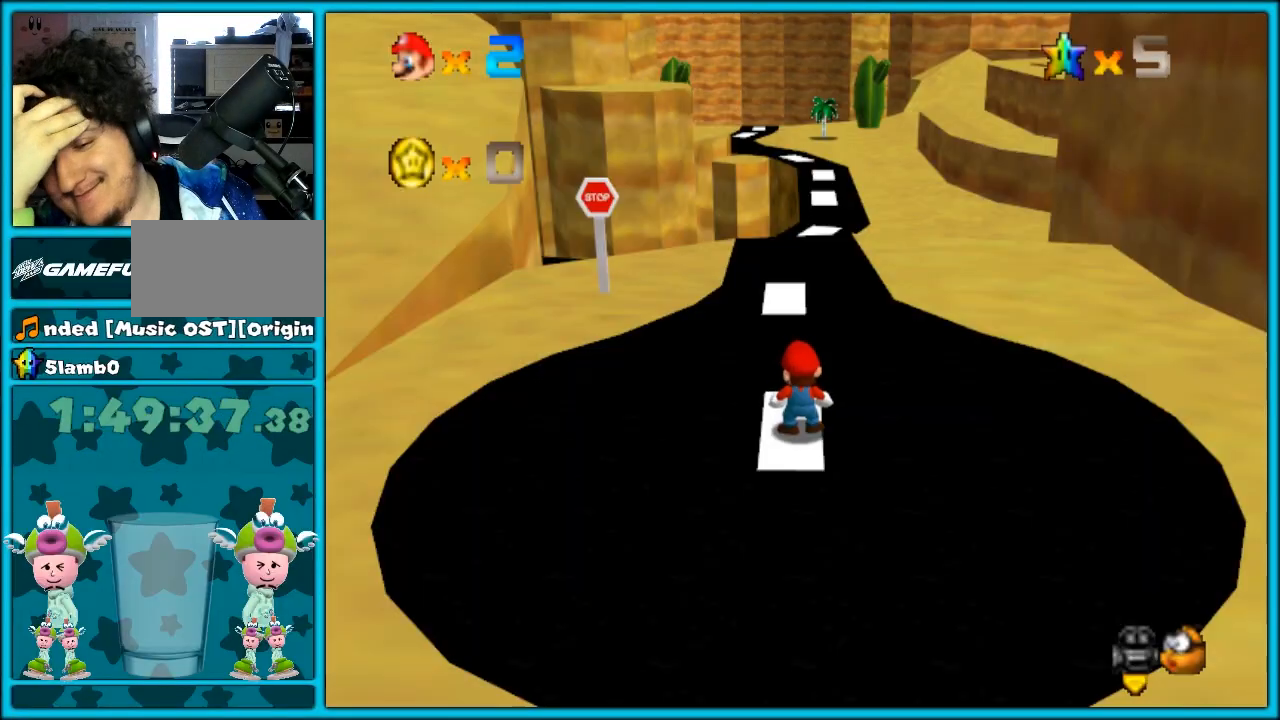
Gameplay with a controller (Nintendo layout); each line is a JSON object with the inputs held at the frame after it (dt_ms = milliseconds from this image to that frame). "button_events" lists button changes between this image and that frame as [ms after this image, input, new state], when the widget could be followed in between (sticks are given only as held states). Not read: L1 L3 R3.
{"dt_ms": 500, "buttons": [], "left_stick": "center", "button_events": []}
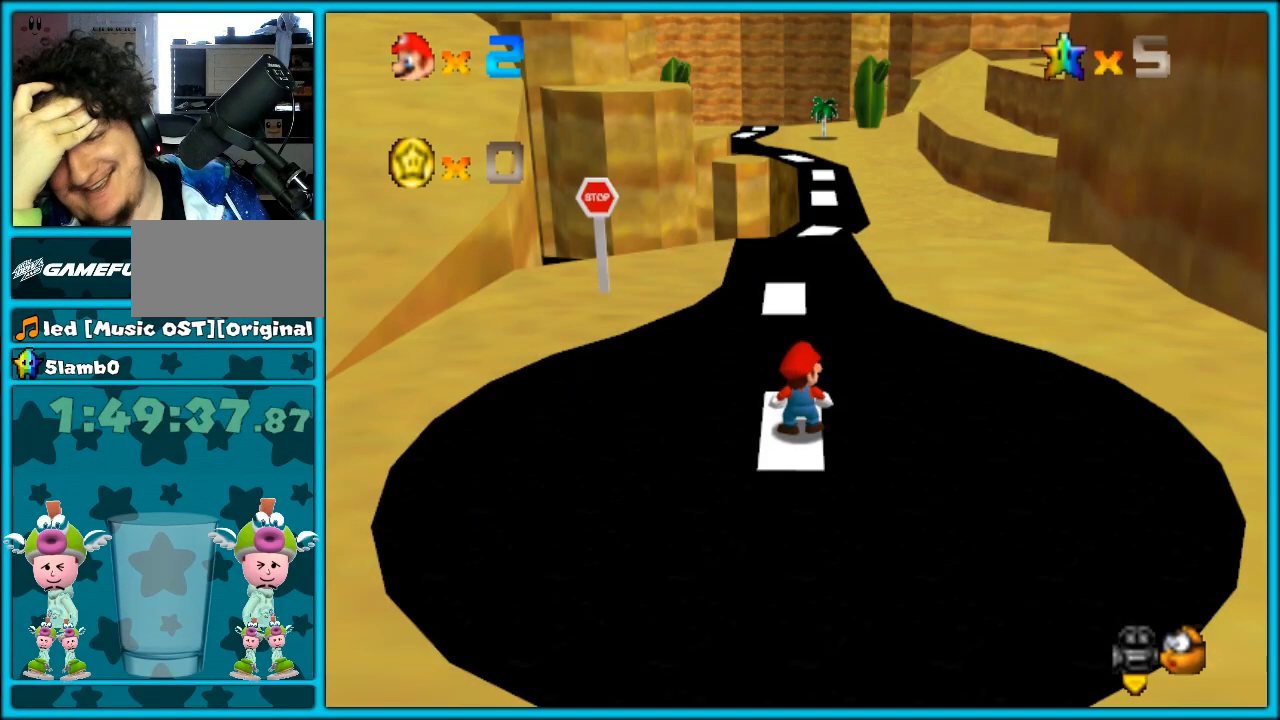
{"dt_ms": 500, "buttons": [], "left_stick": "center", "button_events": []}
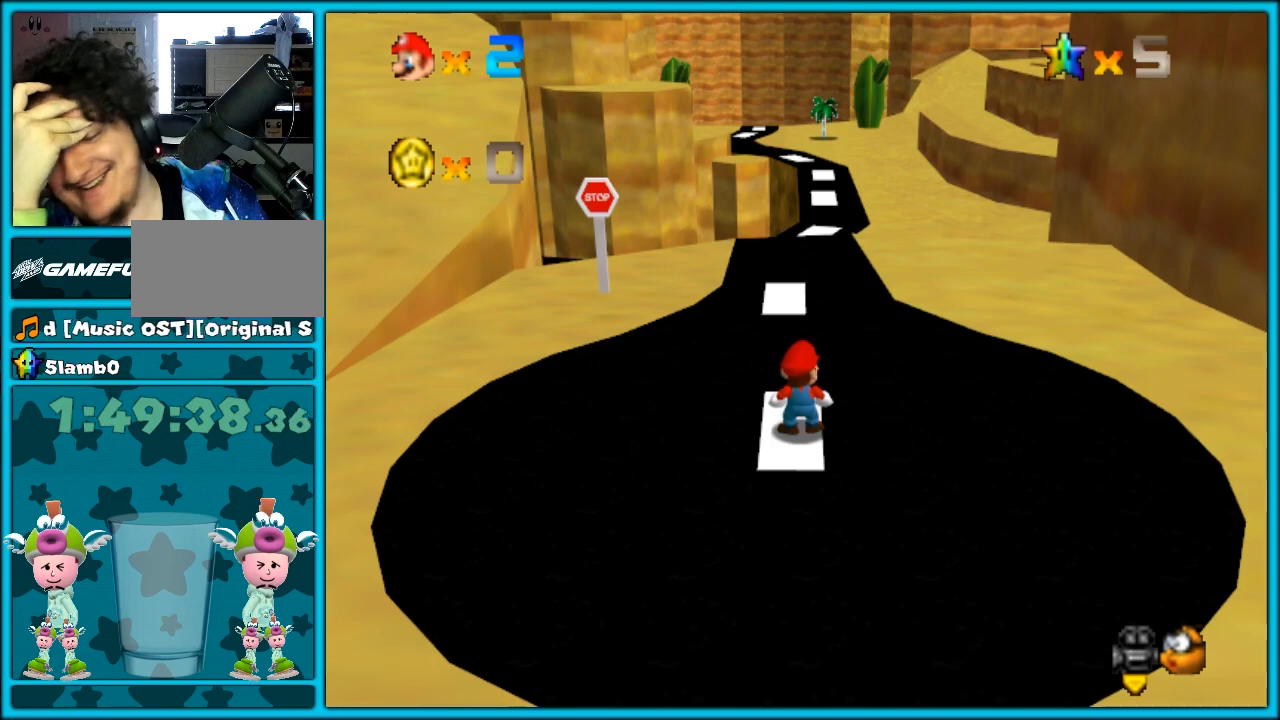
{"dt_ms": 500, "buttons": [], "left_stick": "center", "button_events": []}
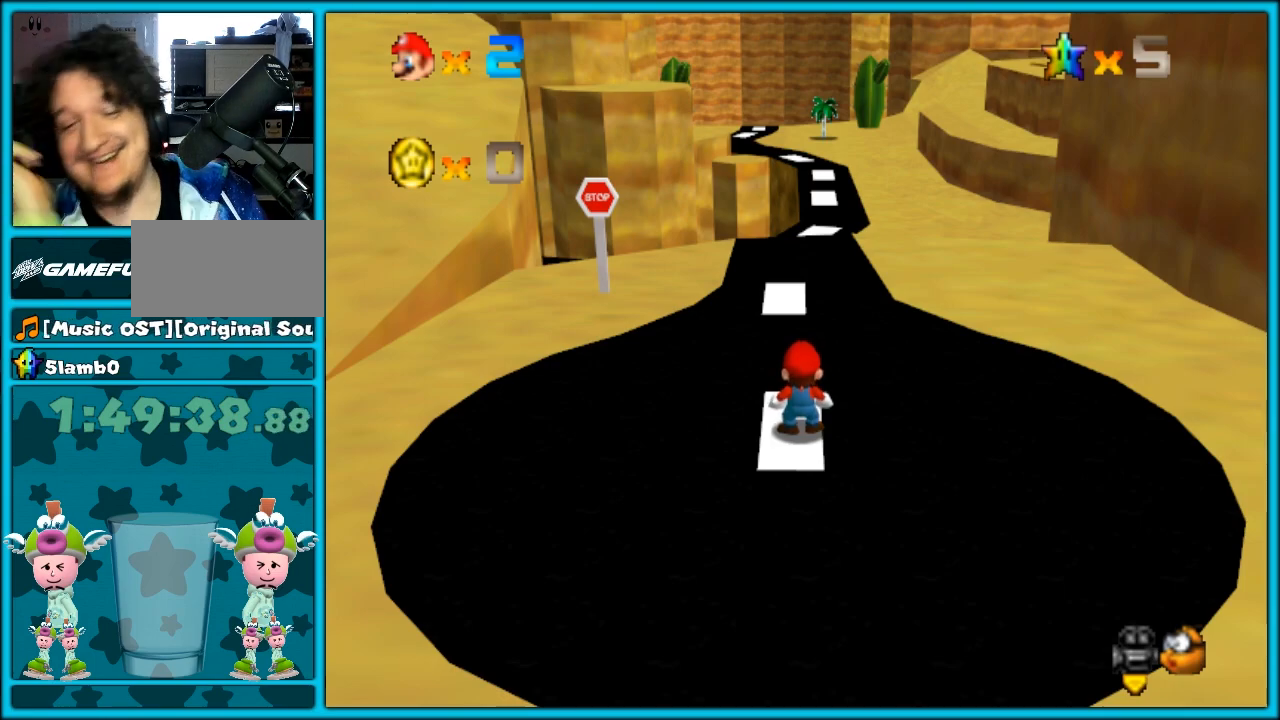
{"dt_ms": 500, "buttons": [], "left_stick": "center", "button_events": []}
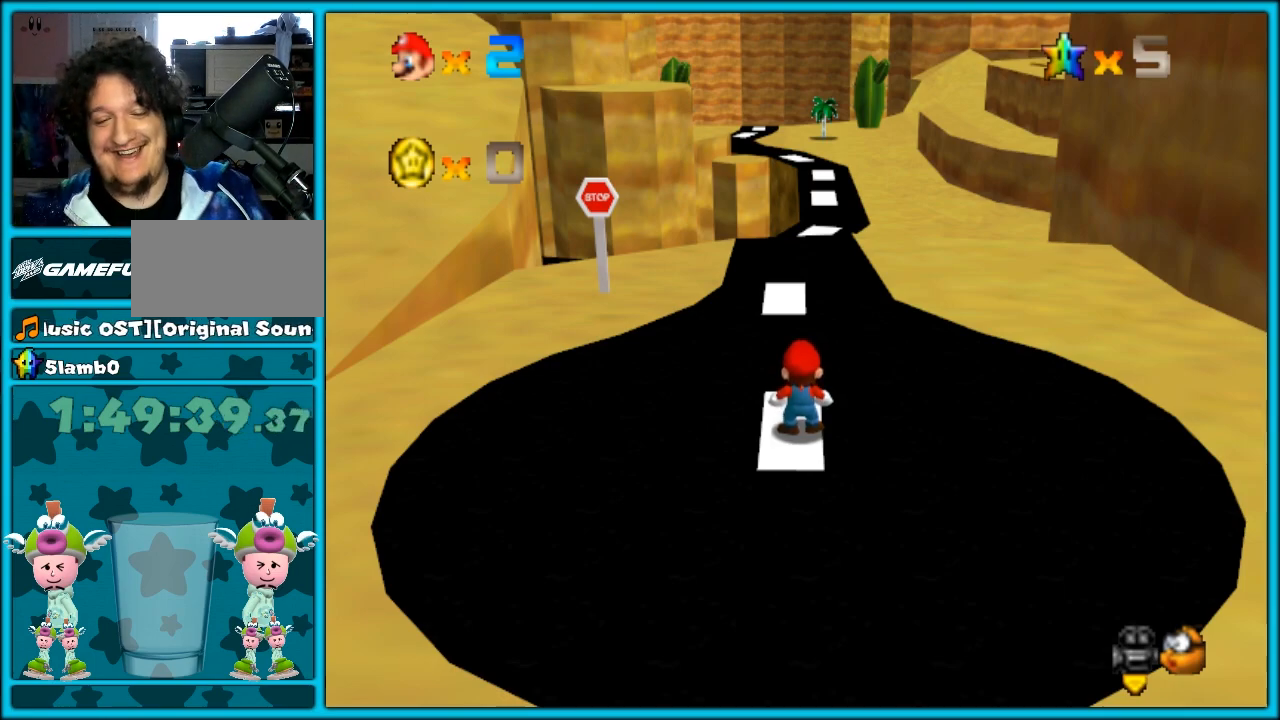
{"dt_ms": 500, "buttons": [], "left_stick": "center", "button_events": []}
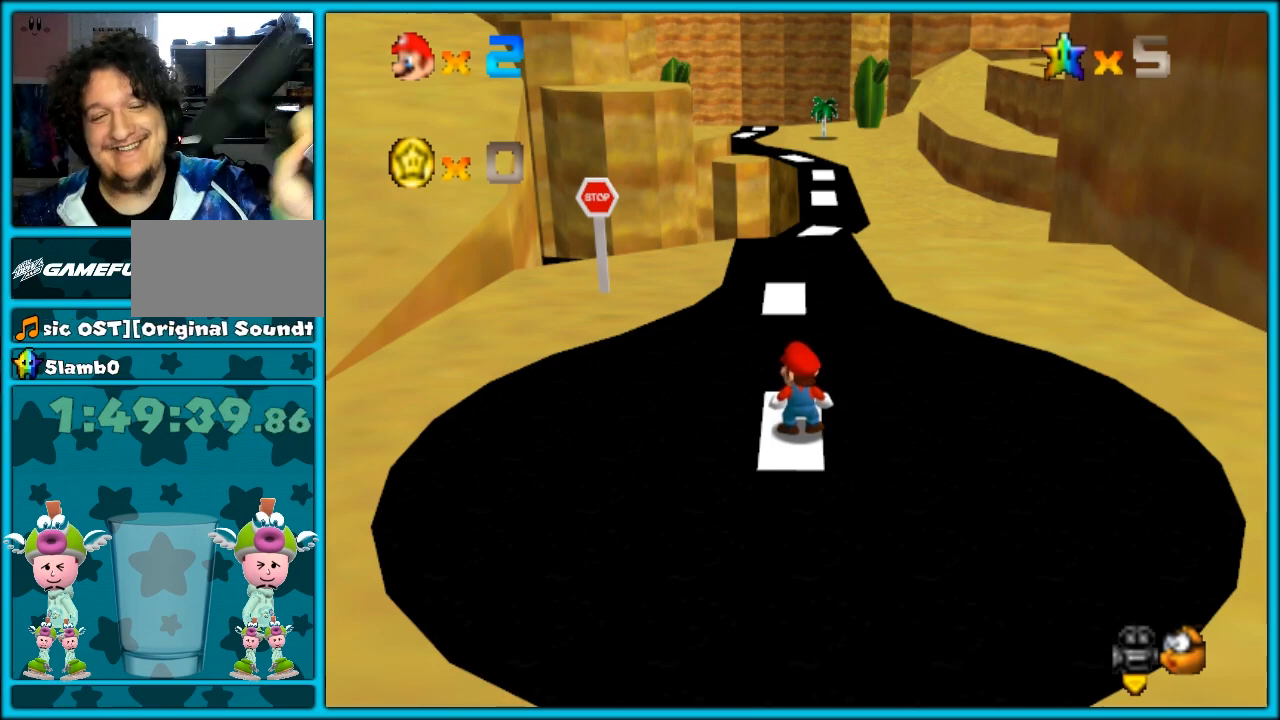
{"dt_ms": 500, "buttons": [], "left_stick": "center", "button_events": []}
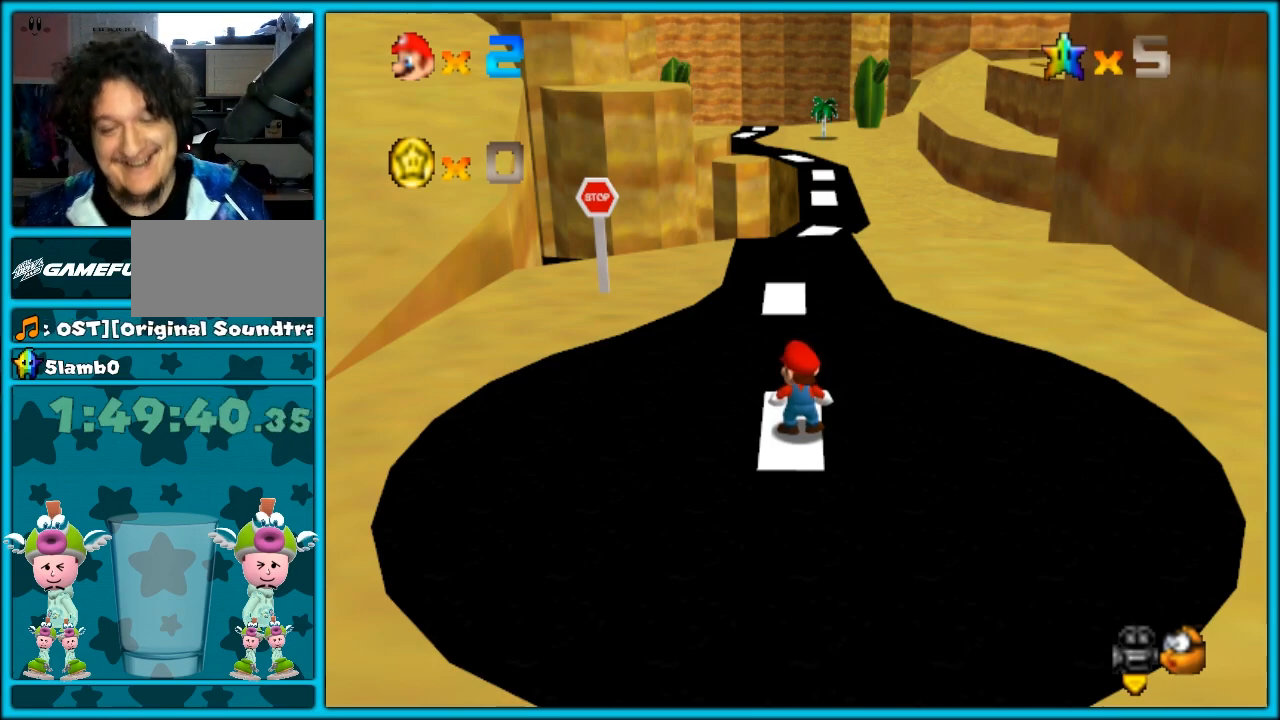
{"dt_ms": 500, "buttons": [], "left_stick": "center", "button_events": []}
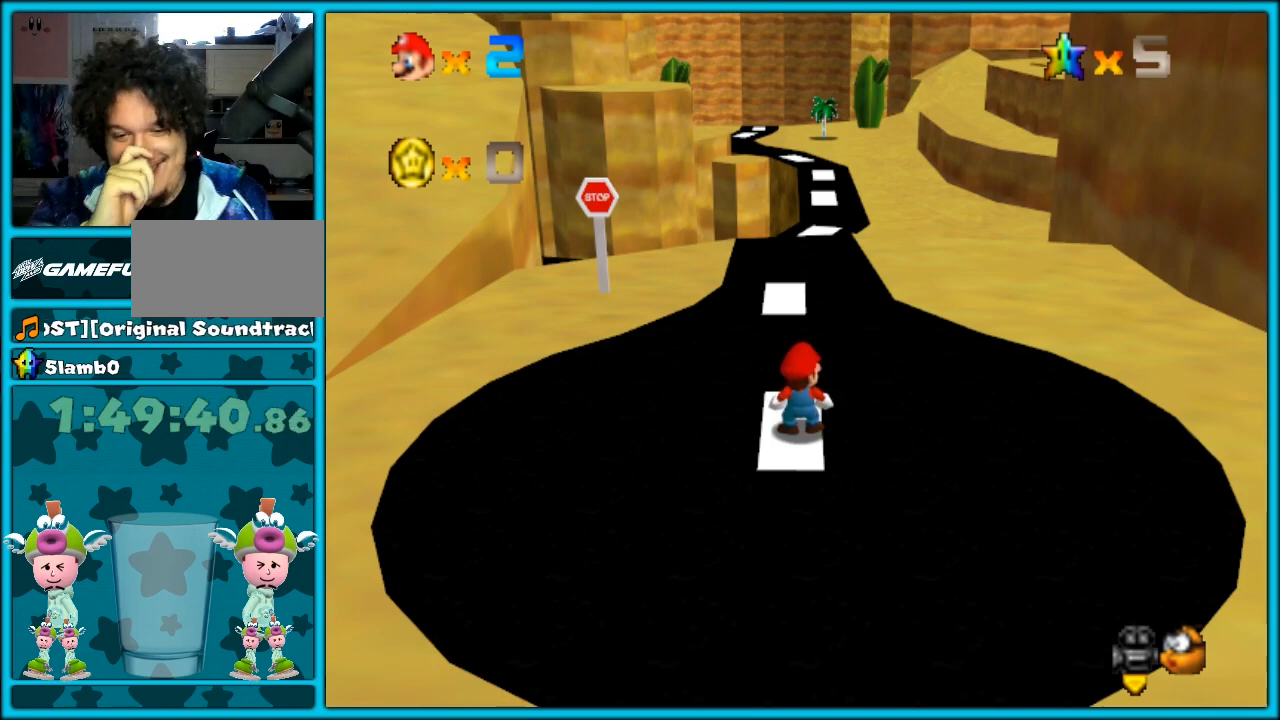
{"dt_ms": 500, "buttons": [], "left_stick": "up", "button_events": []}
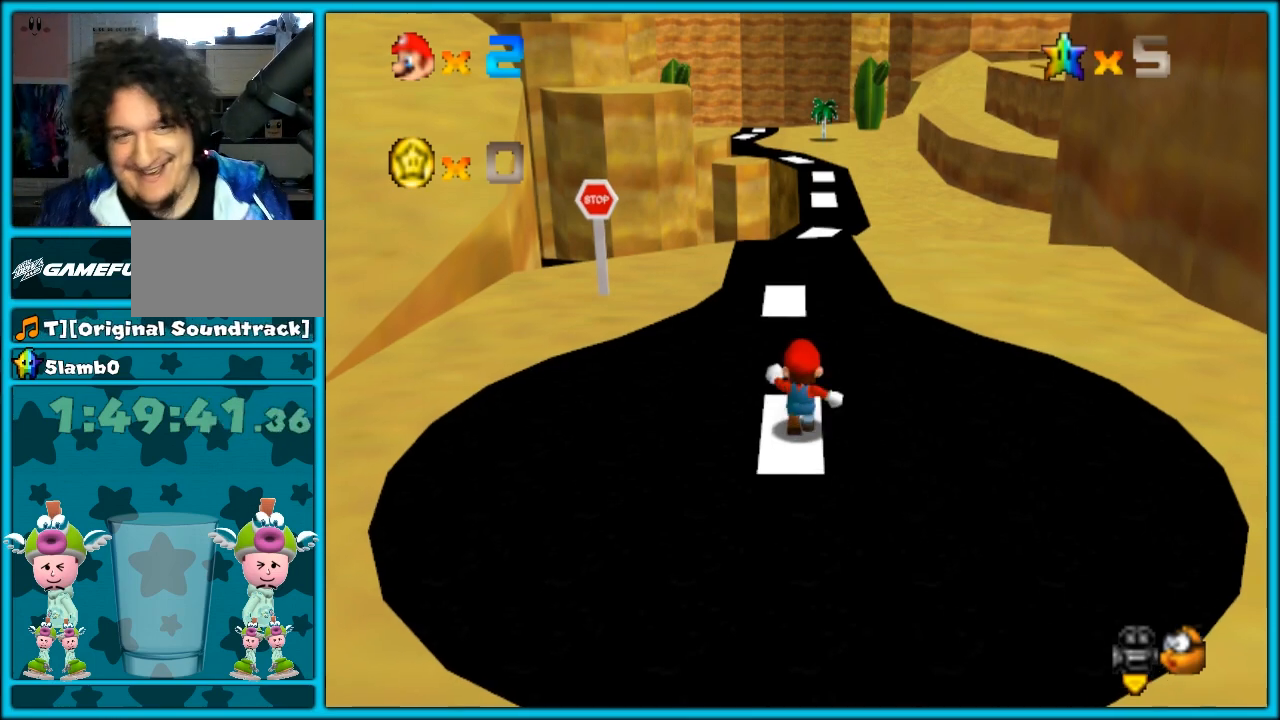
{"dt_ms": 500, "buttons": [], "left_stick": "up-left", "button_events": [[300, "C_LEFT", "down"], [383, "C_LEFT", "up"]]}
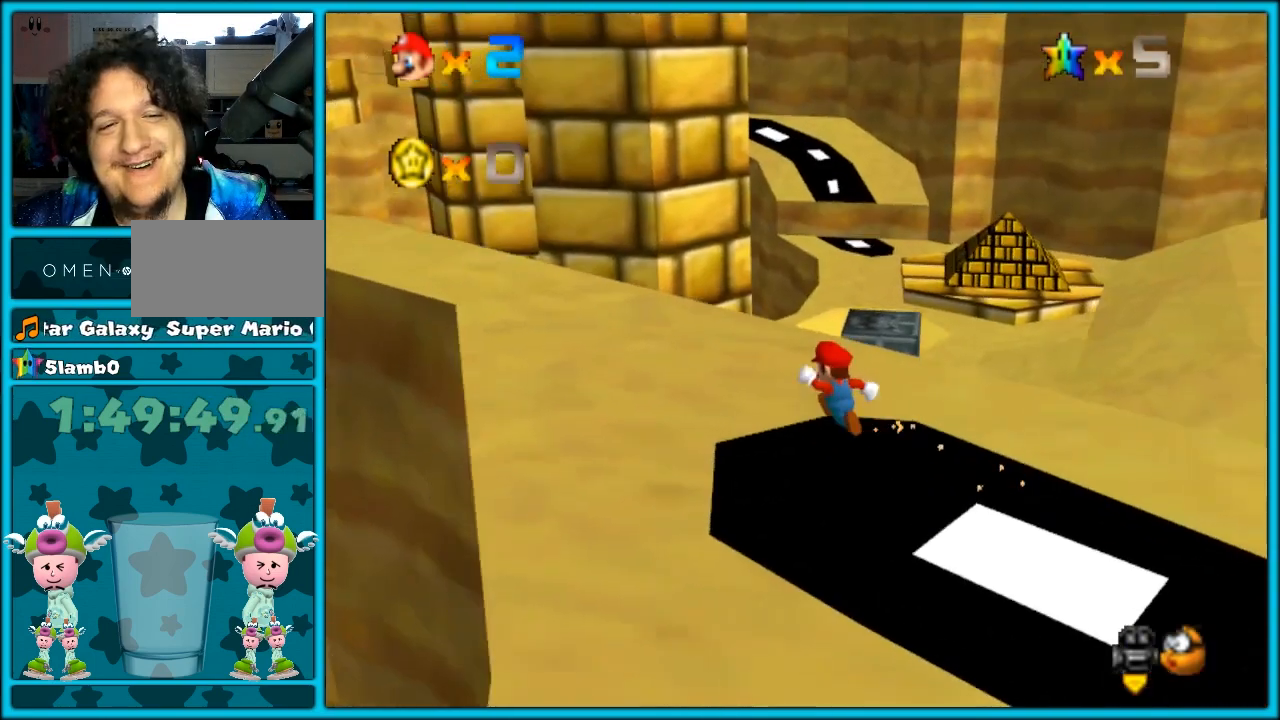
{"dt_ms": 500, "buttons": ["C_RIGHT"], "left_stick": "up-left", "button_events": [[417, "C_RIGHT", "down"]]}
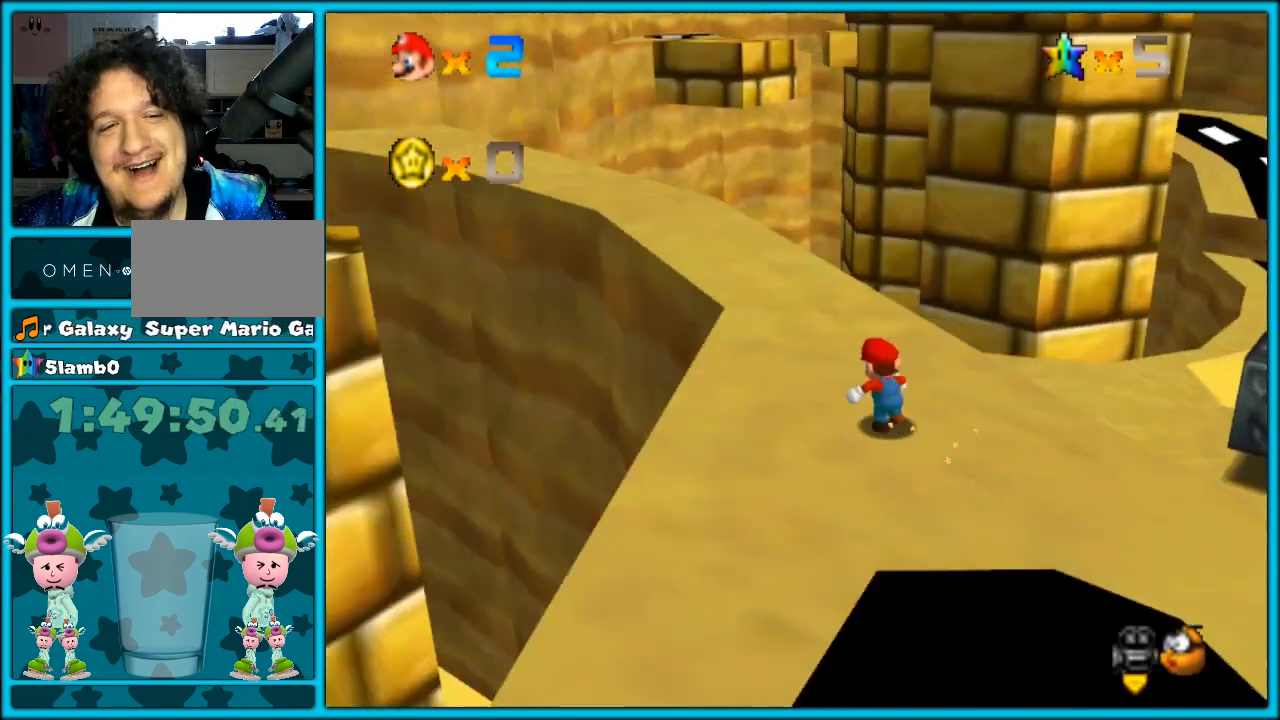
{"dt_ms": 500, "buttons": [], "left_stick": "up", "button_events": [[17, "C_RIGHT", "up"]]}
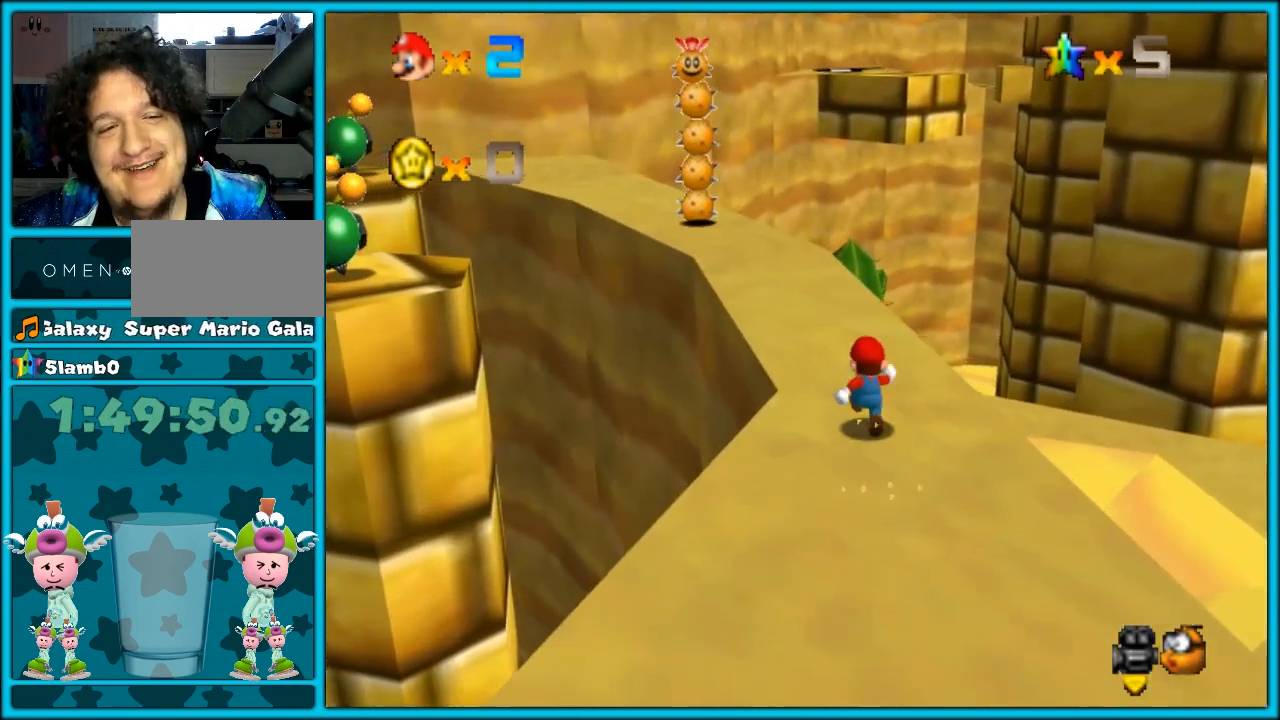
{"dt_ms": 500, "buttons": [], "left_stick": "up-right", "button_events": [[267, "C_RIGHT", "down"], [350, "C_RIGHT", "up"]]}
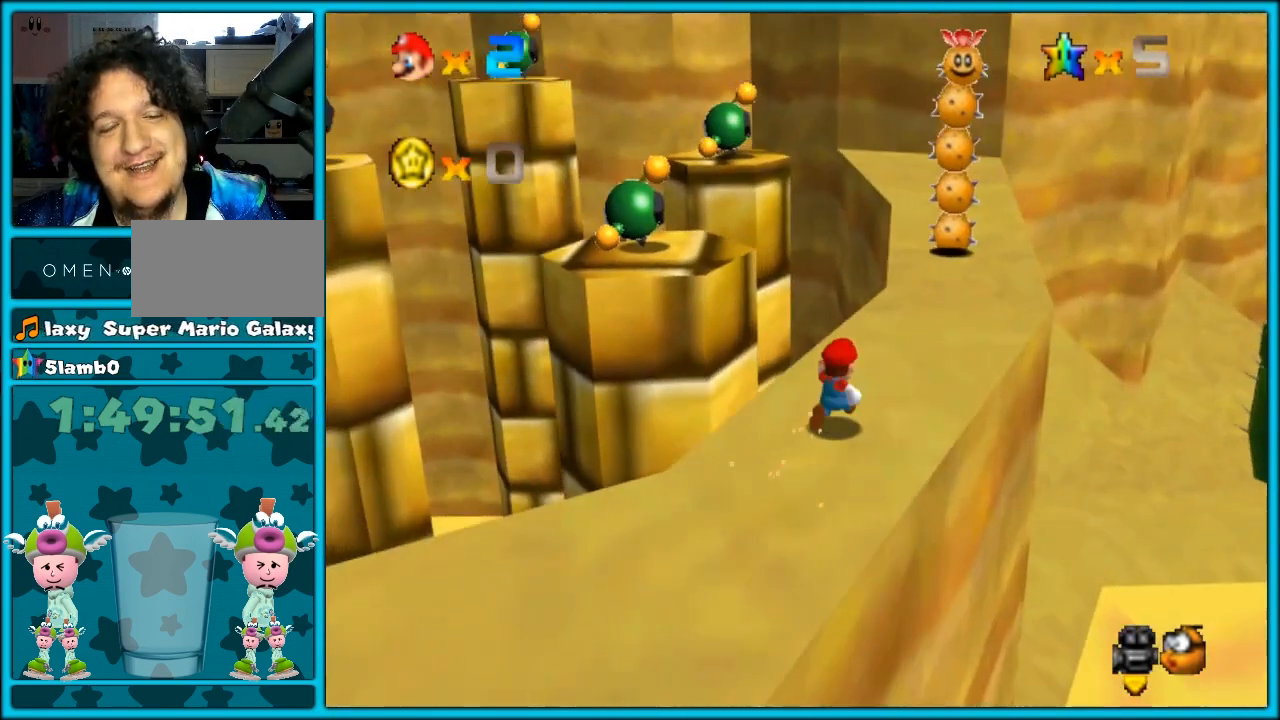
{"dt_ms": 1000, "buttons": [], "left_stick": "center", "button_events": [[317, "C_DOWN", "down"], [317, "C_RIGHT", "down"], [383, "C_DOWN", "up"], [417, "C_RIGHT", "up"], [567, "C_RIGHT", "down"], [667, "C_RIGHT", "up"], [883, "C_RIGHT", "down"], [983, "C_RIGHT", "up"]]}
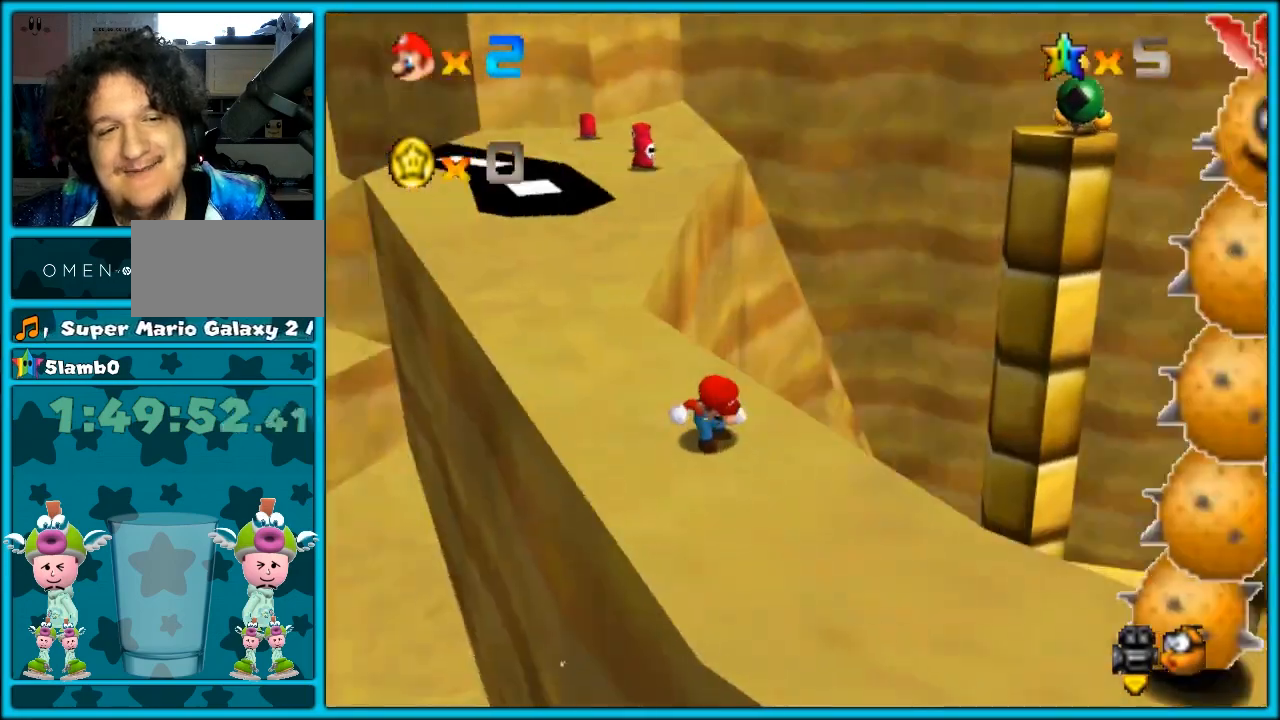
{"dt_ms": 500, "buttons": [], "left_stick": "up-right", "button_events": [[250, "C_RIGHT", "down"], [350, "C_RIGHT", "up"], [383, "A", "down"], [483, "A", "up"]]}
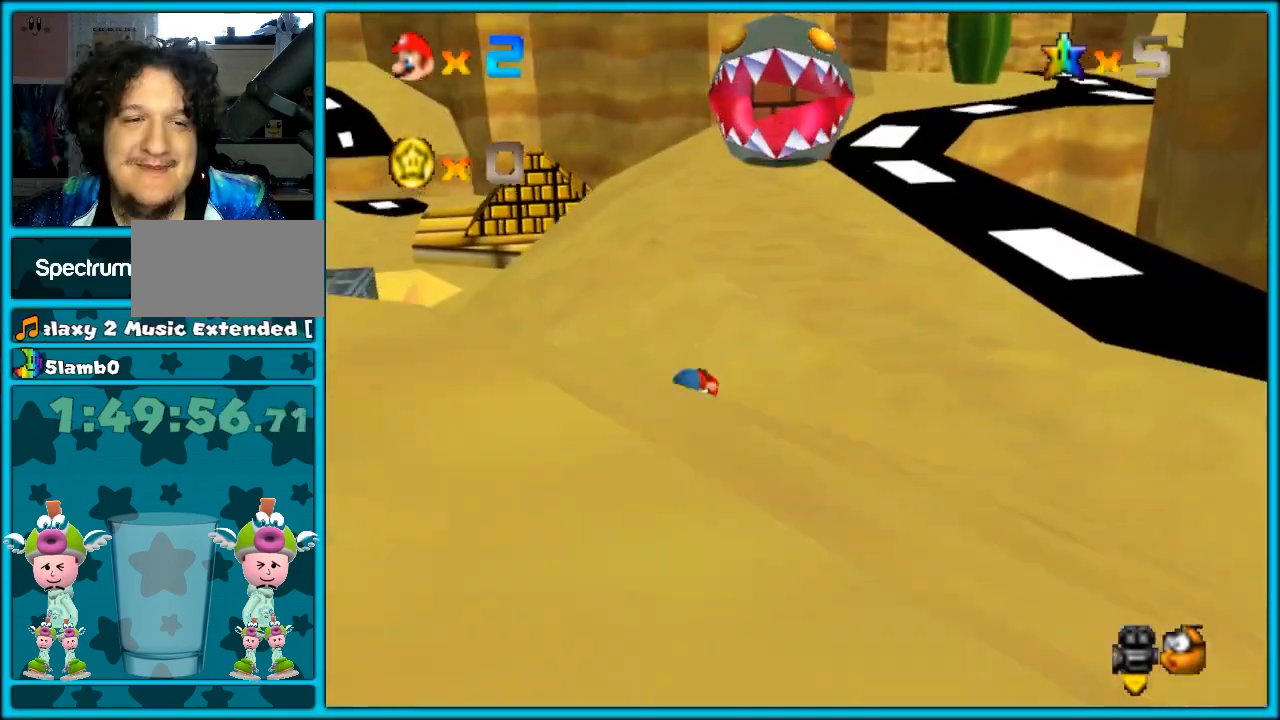
{"dt_ms": 500, "buttons": ["B"], "left_stick": "up-right", "button_events": [[83, "A", "down"], [200, "A", "up"], [483, "B", "down"]]}
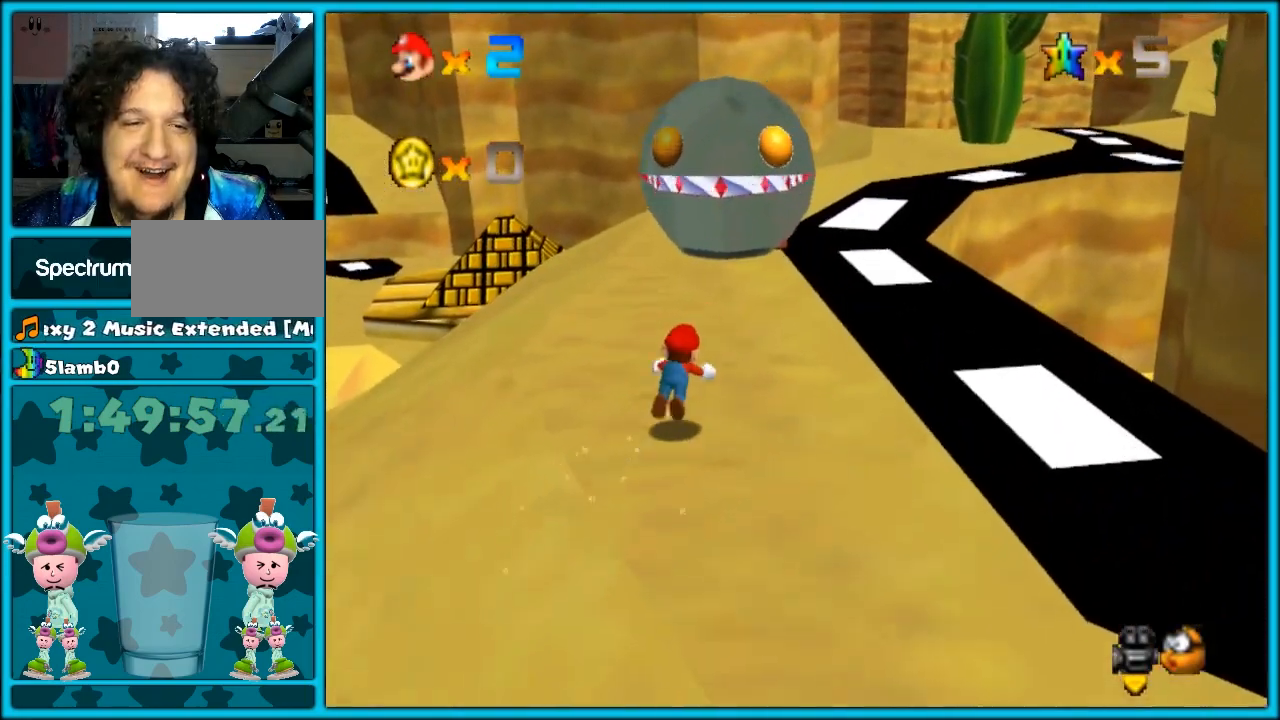
{"dt_ms": 500, "buttons": ["A"], "left_stick": "down-right", "button_events": [[133, "B", "up"], [417, "A", "down"]]}
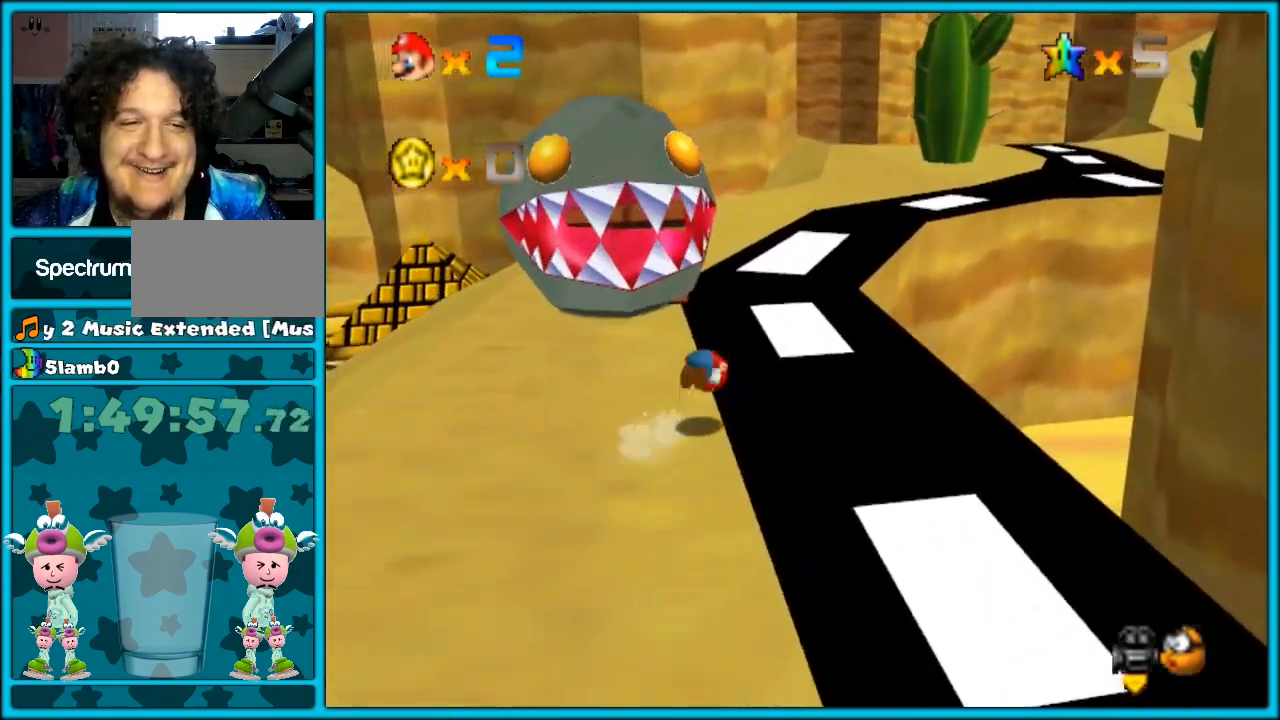
{"dt_ms": 500, "buttons": ["C_RIGHT"], "left_stick": "down-right", "button_events": [[17, "A", "up"], [417, "C_RIGHT", "down"]]}
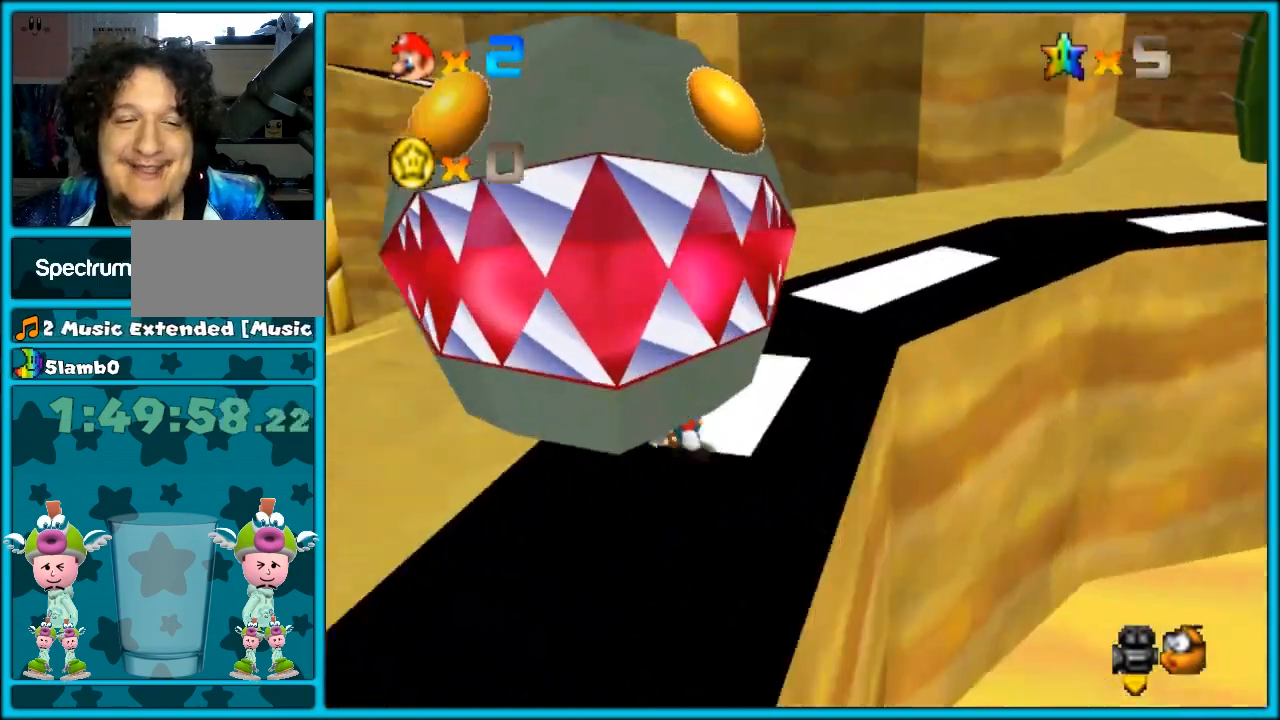
{"dt_ms": 500, "buttons": [], "left_stick": "up-left", "button_events": [[33, "C_RIGHT", "up"]]}
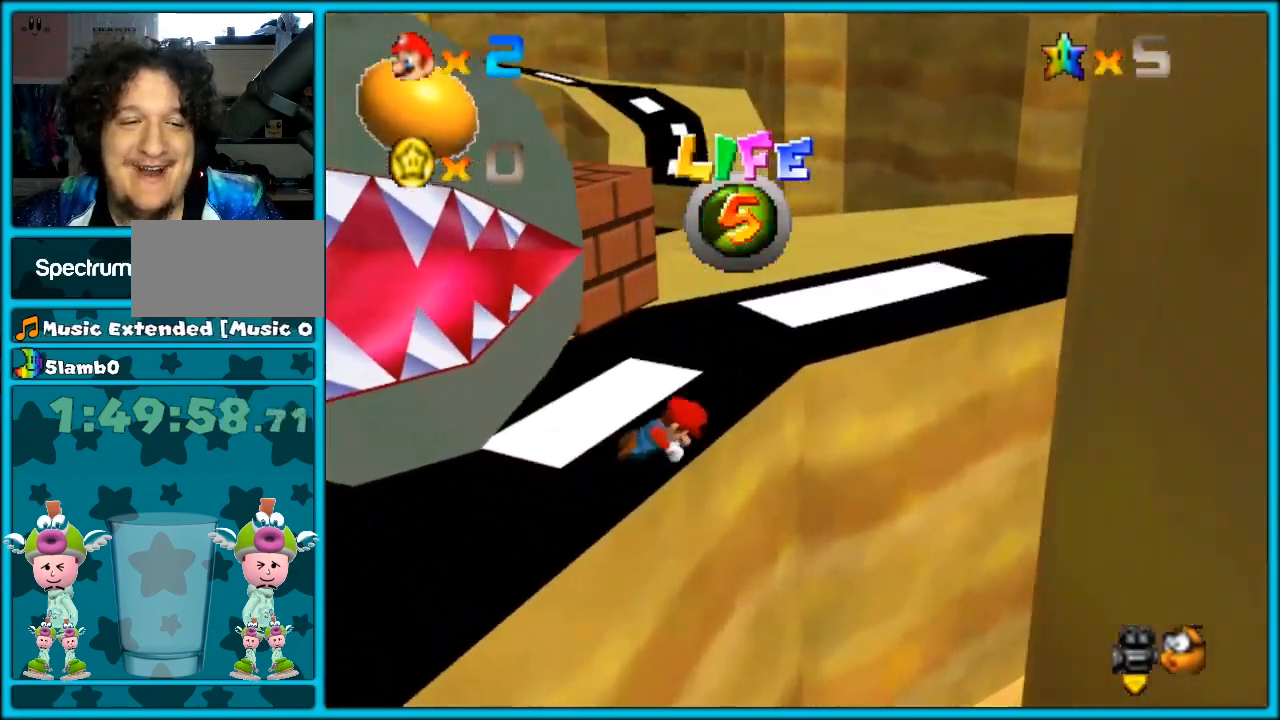
{"dt_ms": 500, "buttons": [], "left_stick": "up", "button_events": []}
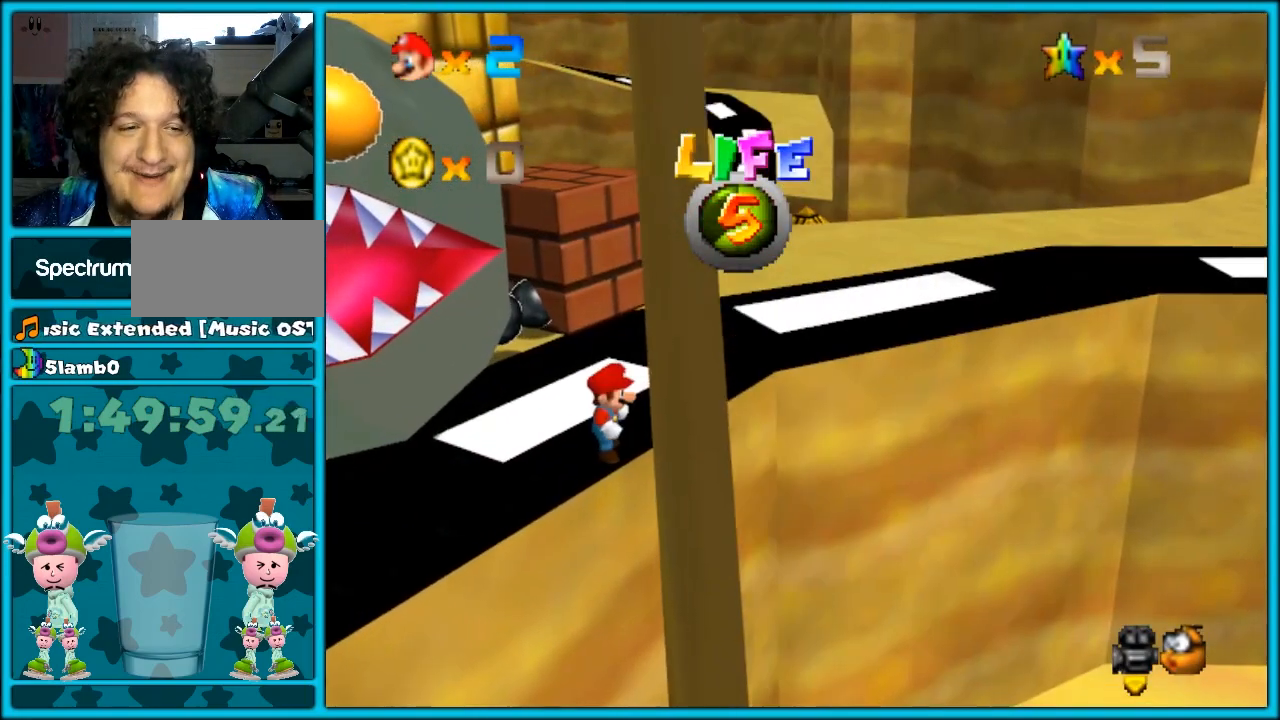
{"dt_ms": 500, "buttons": [], "left_stick": "up-right", "button_events": []}
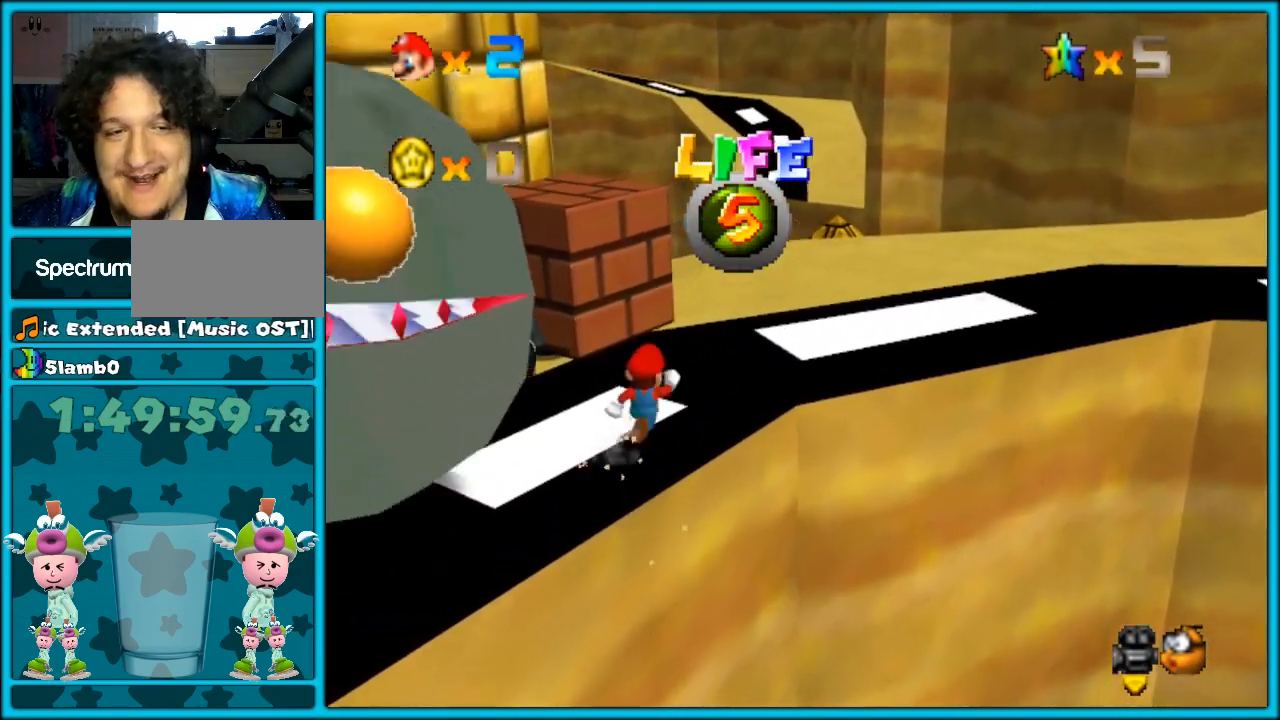
{"dt_ms": 500, "buttons": [], "left_stick": "up-right", "button_events": []}
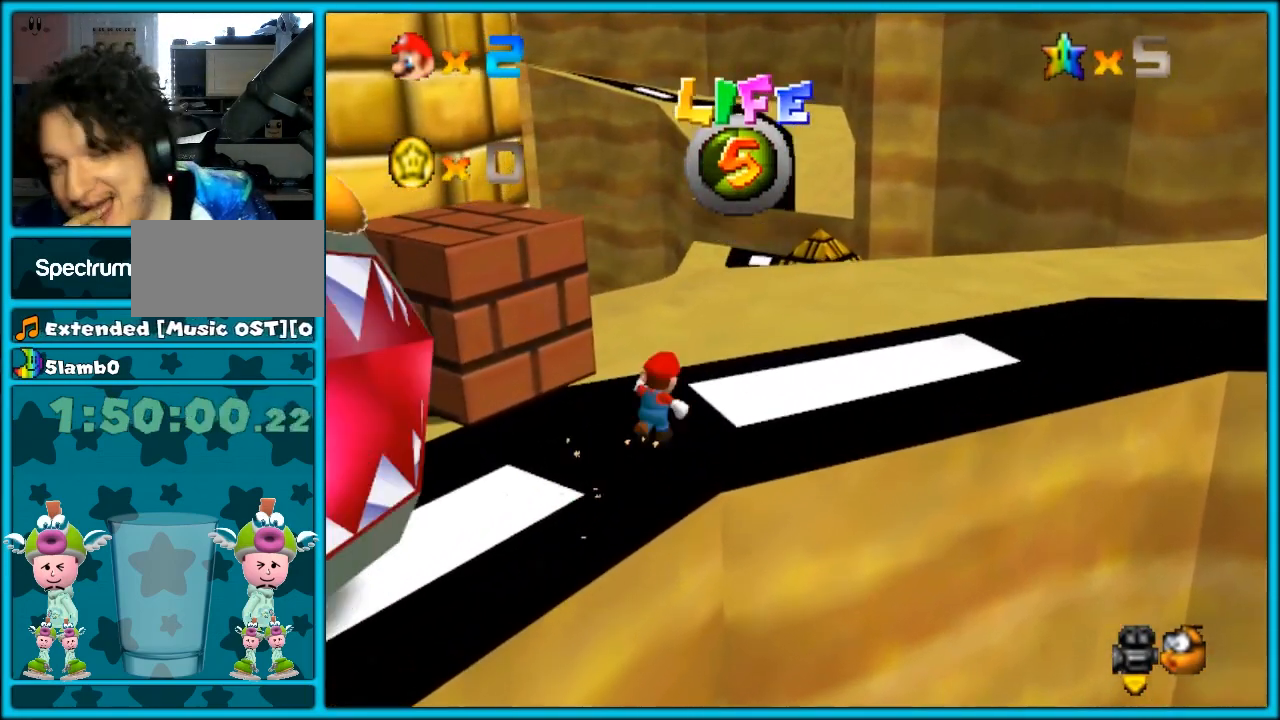
{"dt_ms": 500, "buttons": [], "left_stick": "up-right", "button_events": []}
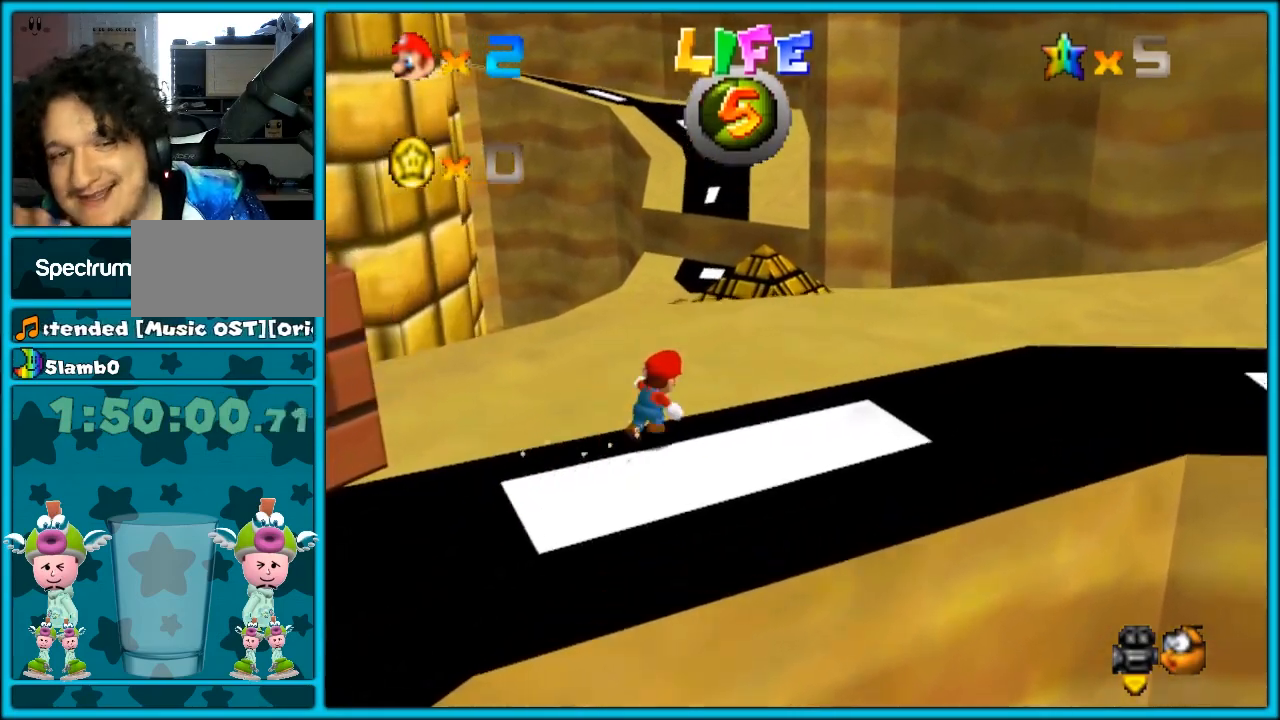
{"dt_ms": 500, "buttons": [], "left_stick": "up-right", "button_events": []}